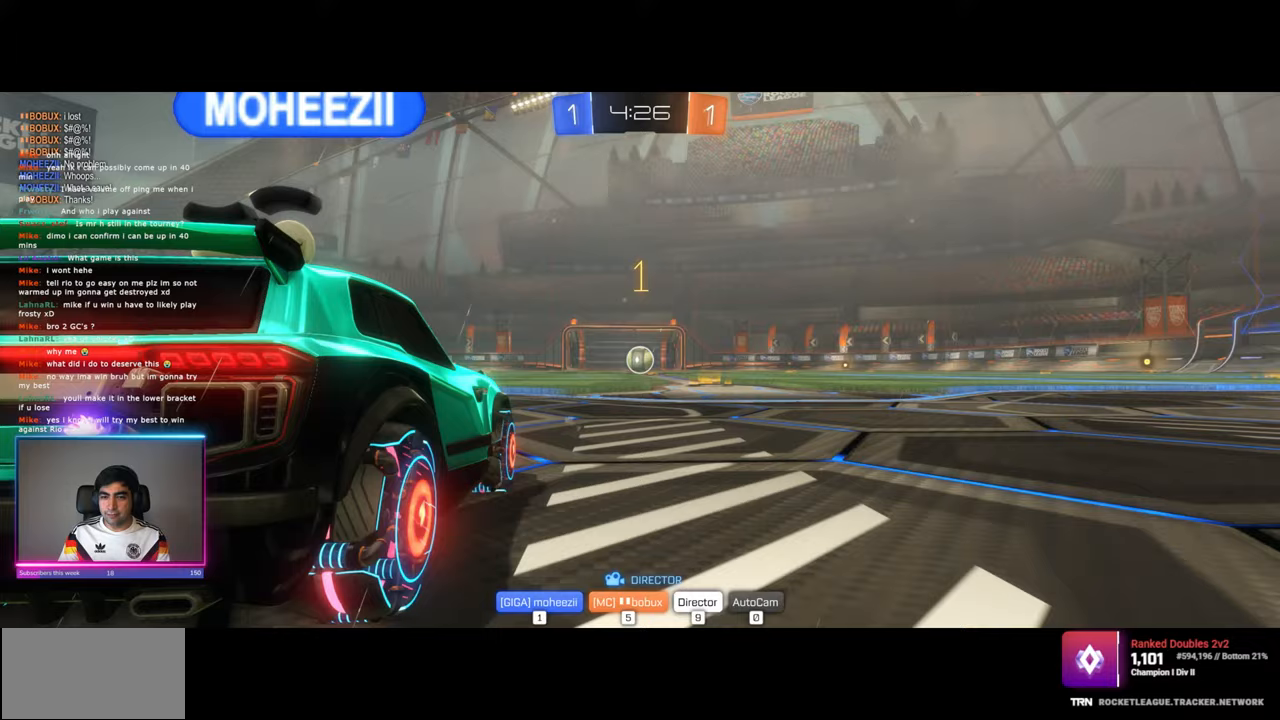
Gameplay with keyboard and mouse; each line is a JSON object with the keys and mouse buttons held at the frame after it. "events" lists presses ("down") and releases ("up") of "a", "ctrl", "d", "e", "q", "s", "shift", "space", "w", "mouse_left", "mouse_wheel", "mouse_right", "mouse_mb4" and "mouse_mb5" between this image and that frame as [ms after this image, input, new state], when the widget could be followed in between. "mouse_left", "mouse_wheel", "mouse_right", "mouse_mb4", "mouse_mb5" = the "left", "wheel", "right", "mb4", "mb5" buttons of the "mouse" list. No other keys are recorded. "wheel" means that the mouse wheel is clicked or scrolled. Mouse movement is not recorded.
{"keys": [], "mouse": ["left"], "events": [[450, "mouse_left", "down"]]}
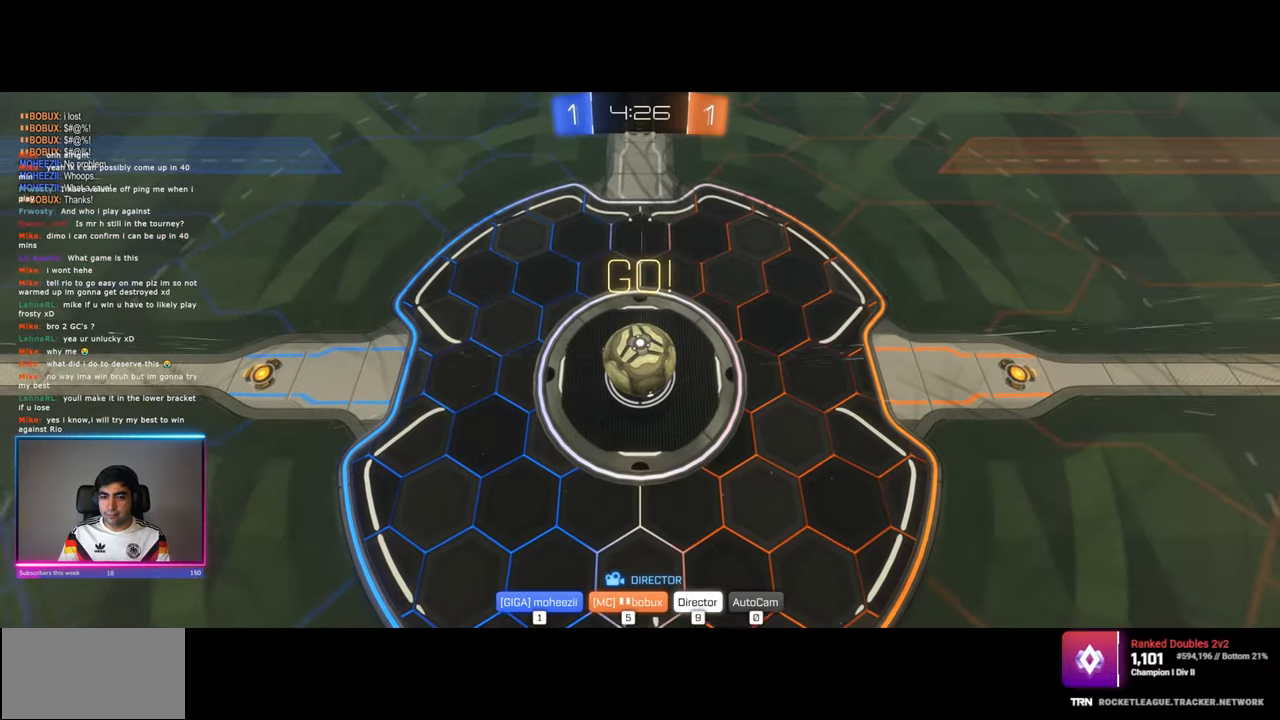
{"keys": [], "mouse": [], "events": [[50, "mouse_left", "up"]]}
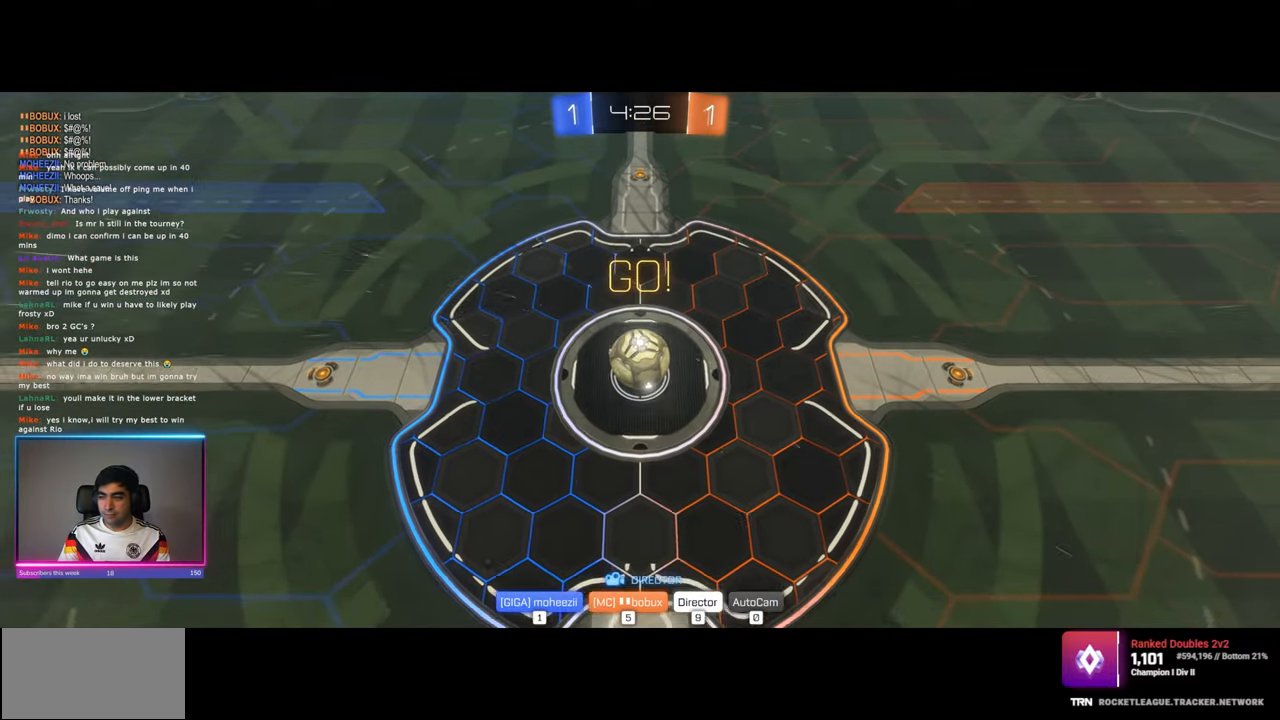
{"keys": [], "mouse": [], "events": []}
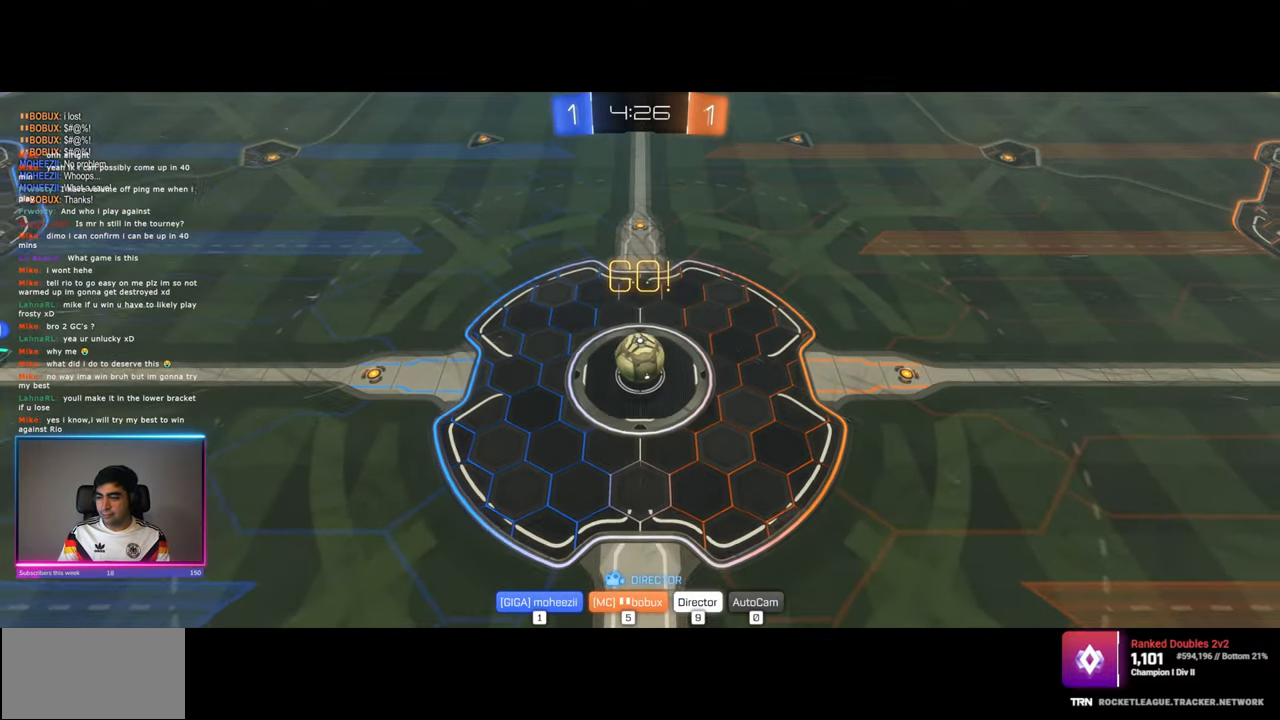
{"keys": [], "mouse": [], "events": []}
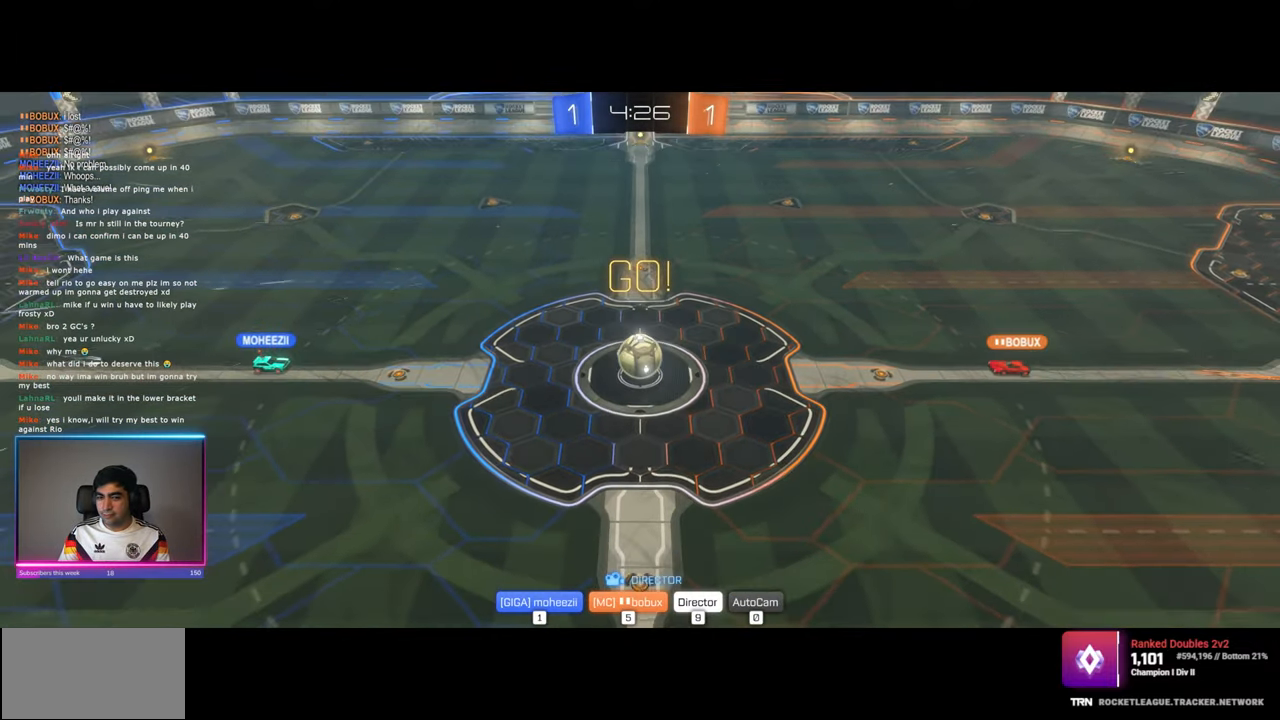
{"keys": [], "mouse": [], "events": []}
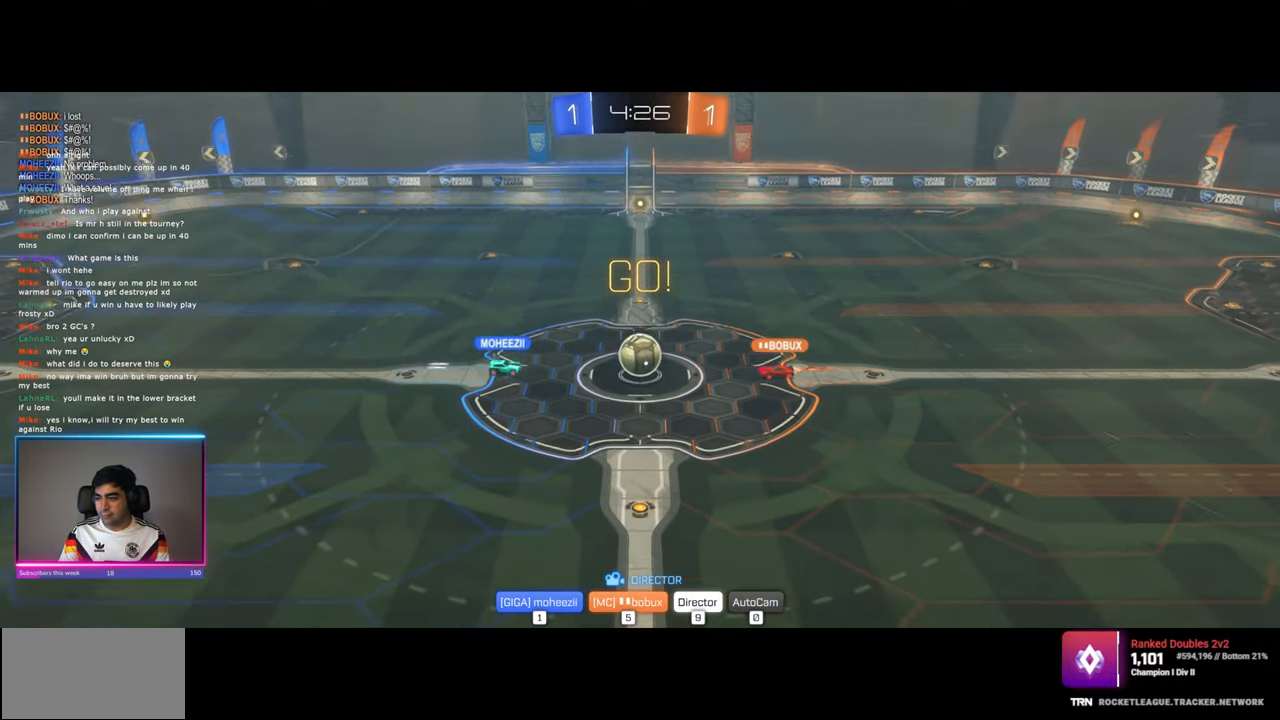
{"keys": [], "mouse": [], "events": []}
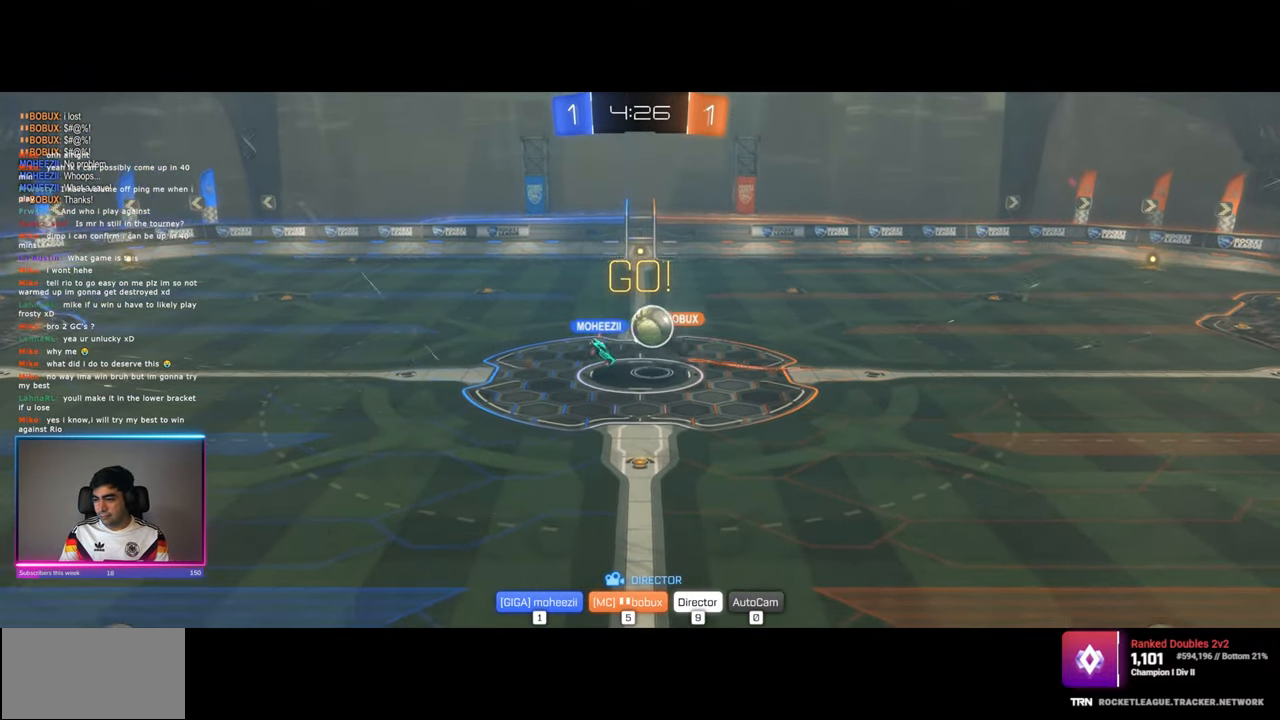
{"keys": [], "mouse": [], "events": [[117, "mouse_left", "down"], [200, "mouse_left", "up"]]}